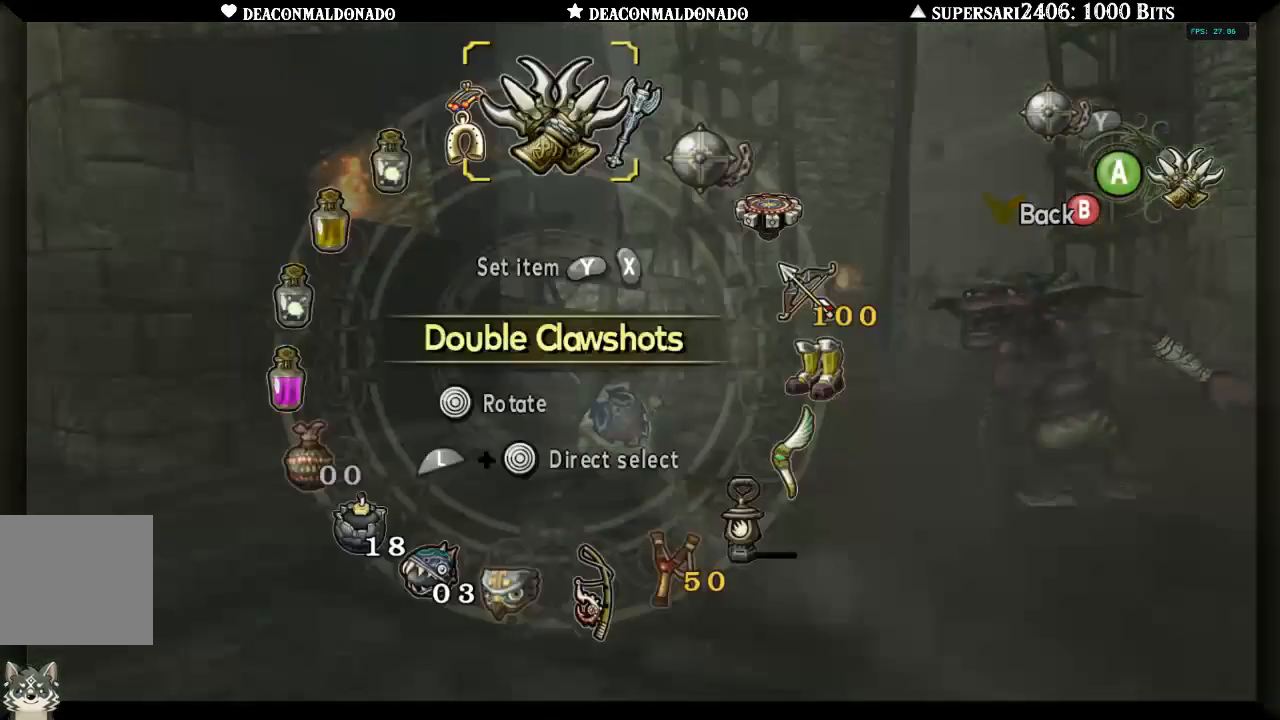
Gameplay with a controller (Nintendo layout); each line is a JSON object with the inputs held at the frame after it. "events" lists button and stick changes between this image and that frame as [ms after this image, input, new state], when the widget could be followed in between. Not read: L1 L3 R3.
{"buttons": [], "left_stick": "down-right", "right_stick": "center", "events": [[83, "left_stick", "right"], [200, "left_stick", "center"], [283, "left_stick", "down-right"], [400, "left_stick", "center"], [500, "left_stick", "down-right"]]}
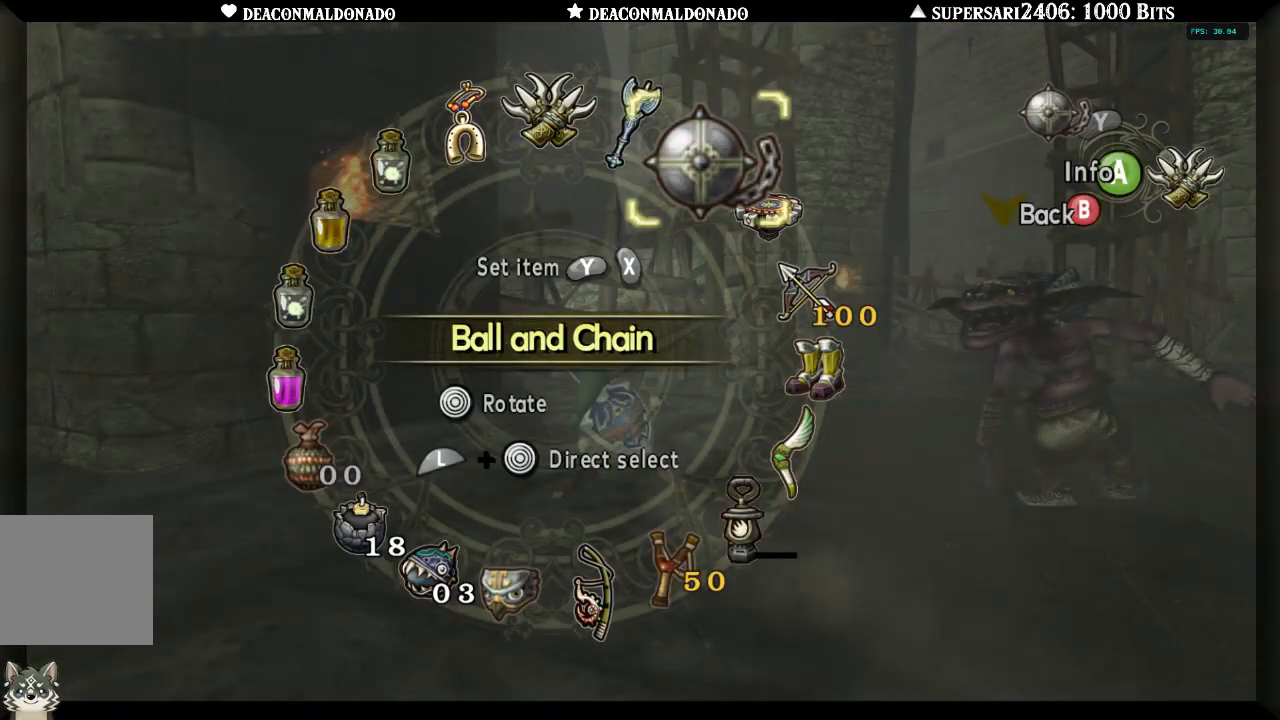
{"buttons": [], "left_stick": "center", "right_stick": "center", "events": [[300, "left_stick", "center"], [333, "Y", "down"], [450, "Y", "up"]]}
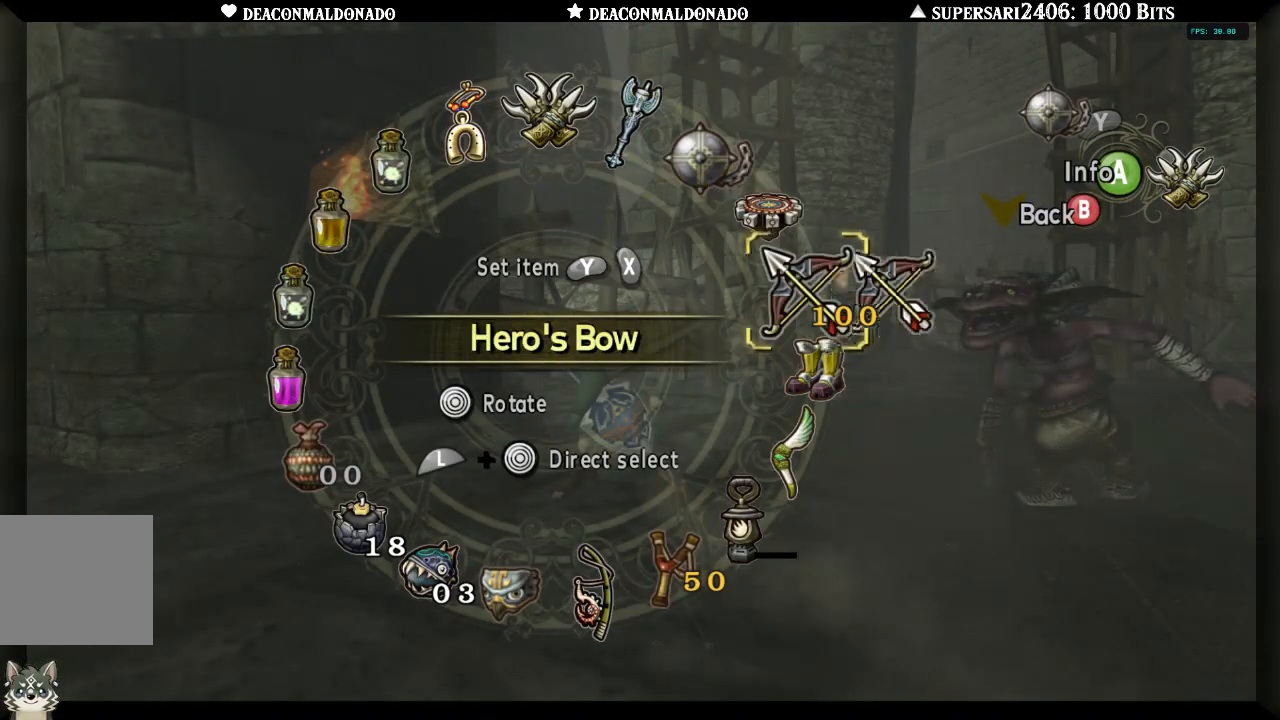
{"buttons": [], "left_stick": "right", "right_stick": "center", "events": [[133, "B", "down"], [250, "B", "up"], [300, "left_stick", "right"]]}
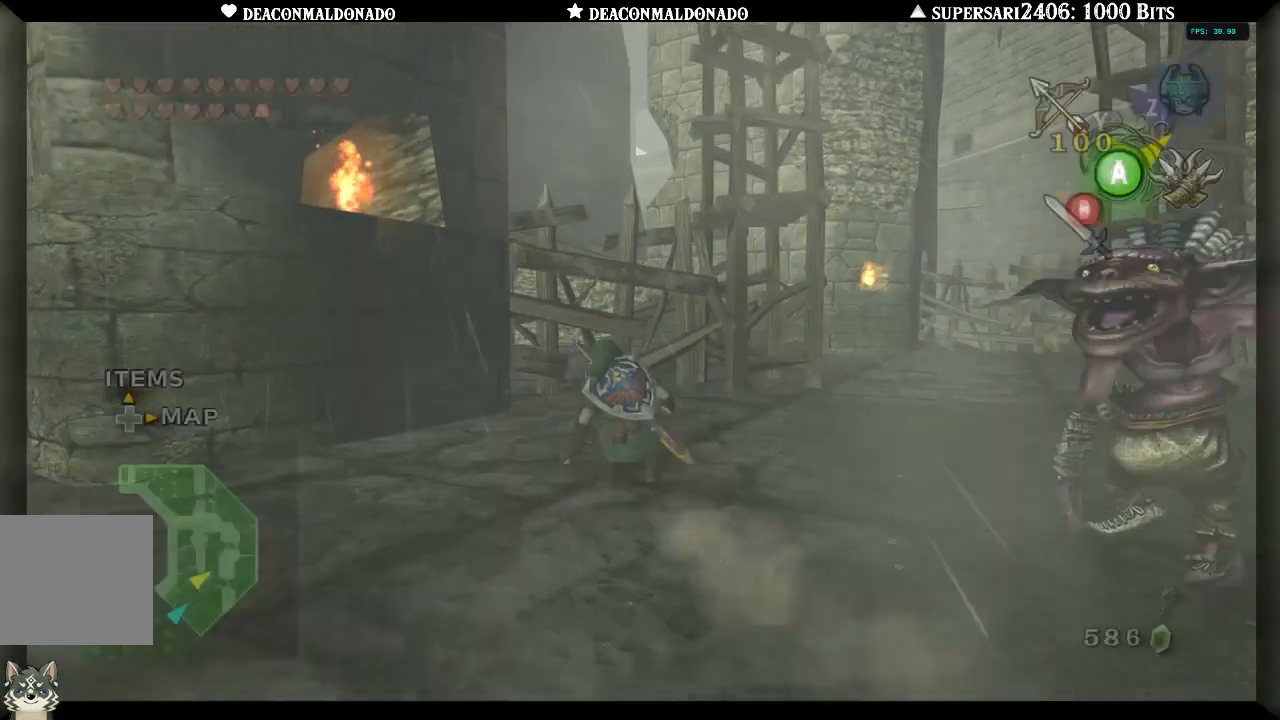
{"buttons": [], "left_stick": "right", "right_stick": "center", "events": [[17, "B", "down"], [67, "B", "up"], [150, "B", "down"], [233, "B", "up"], [283, "B", "down"], [367, "B", "up"]]}
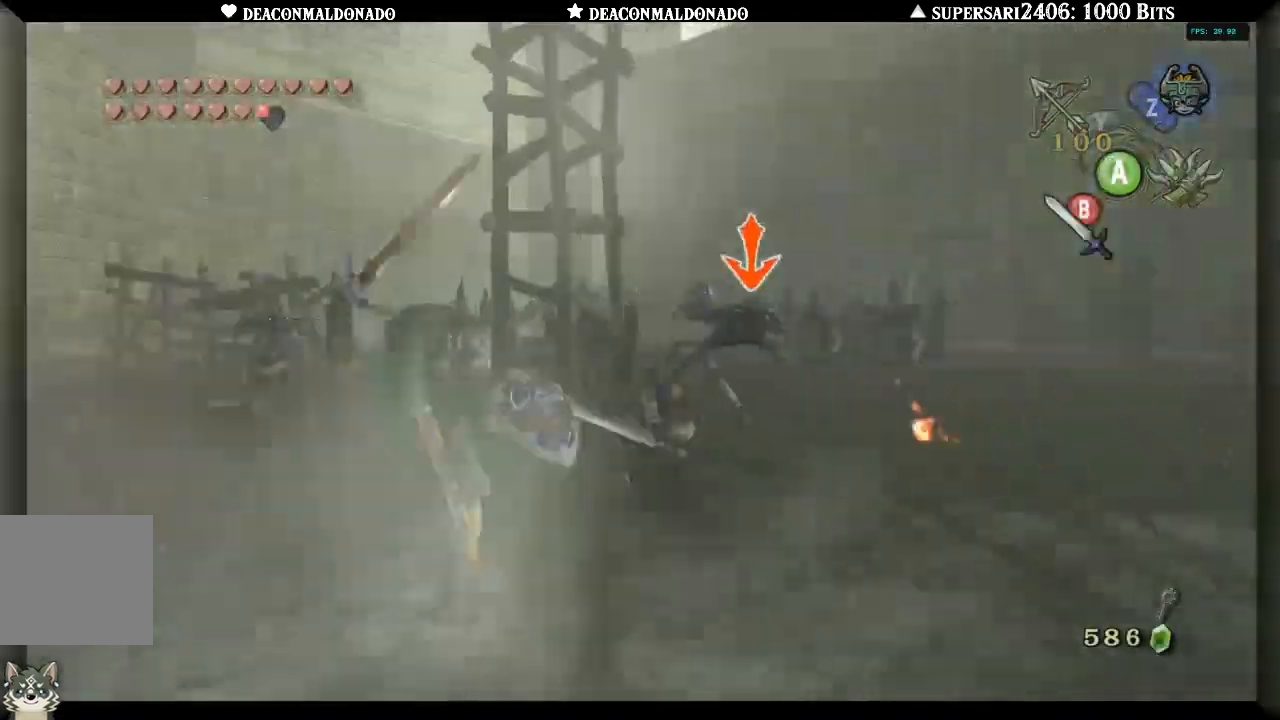
{"buttons": [], "left_stick": "up-right", "right_stick": "center", "events": [[167, "left_stick", "up-right"]]}
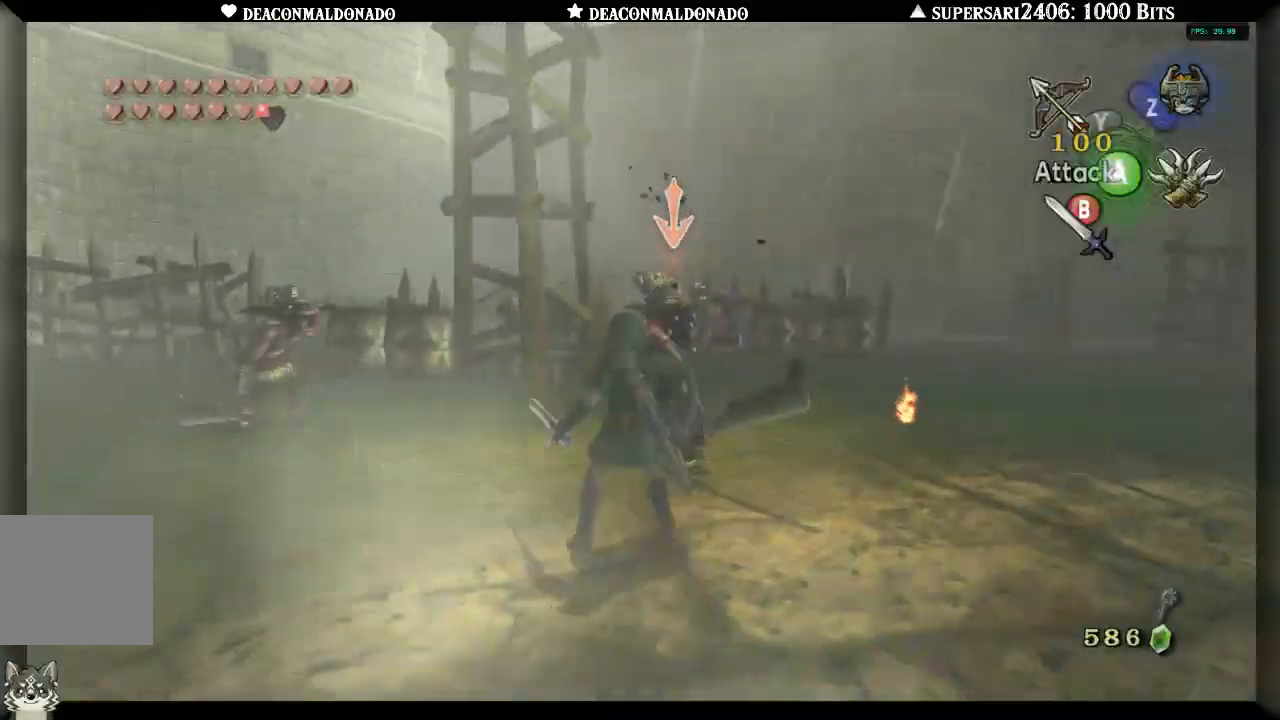
{"buttons": [], "left_stick": "center", "right_stick": "center", "events": [[400, "left_stick", "center"], [433, "A", "down"], [500, "A", "up"]]}
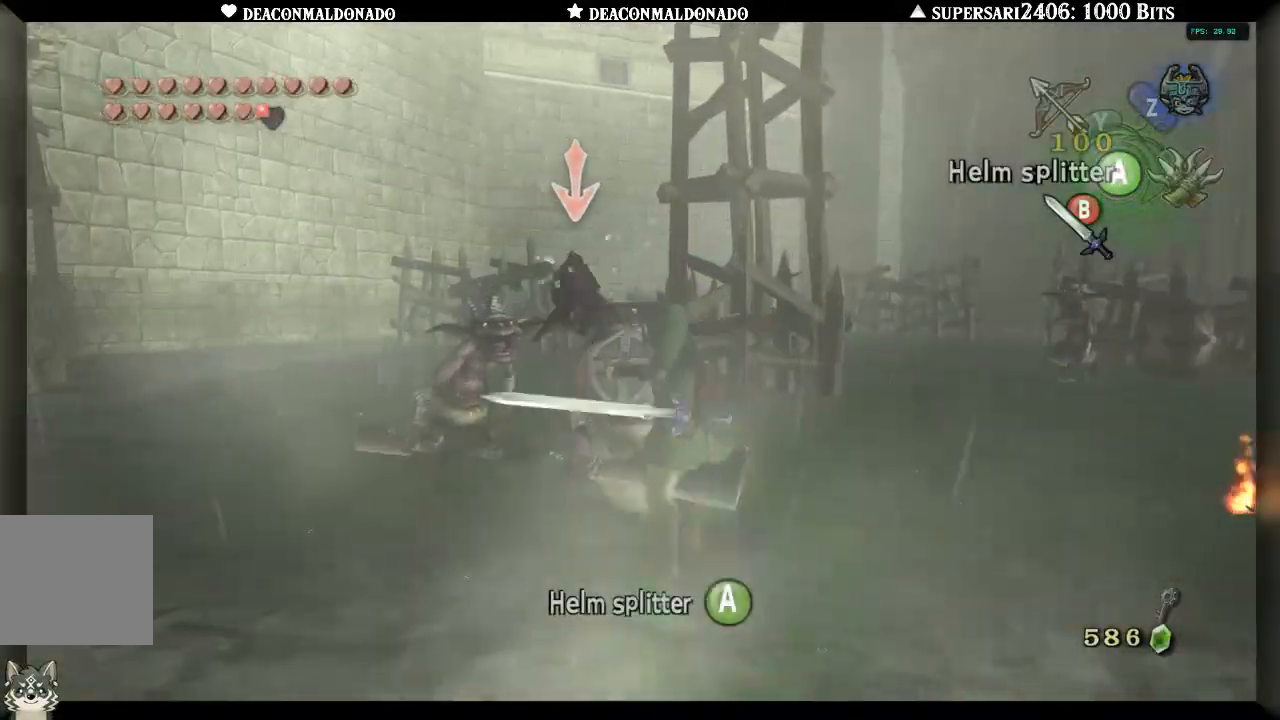
{"buttons": [], "left_stick": "center", "right_stick": "center", "events": [[67, "A", "down"], [100, "A", "up"], [183, "A", "down"], [267, "A", "up"], [317, "A", "down"], [417, "A", "up"]]}
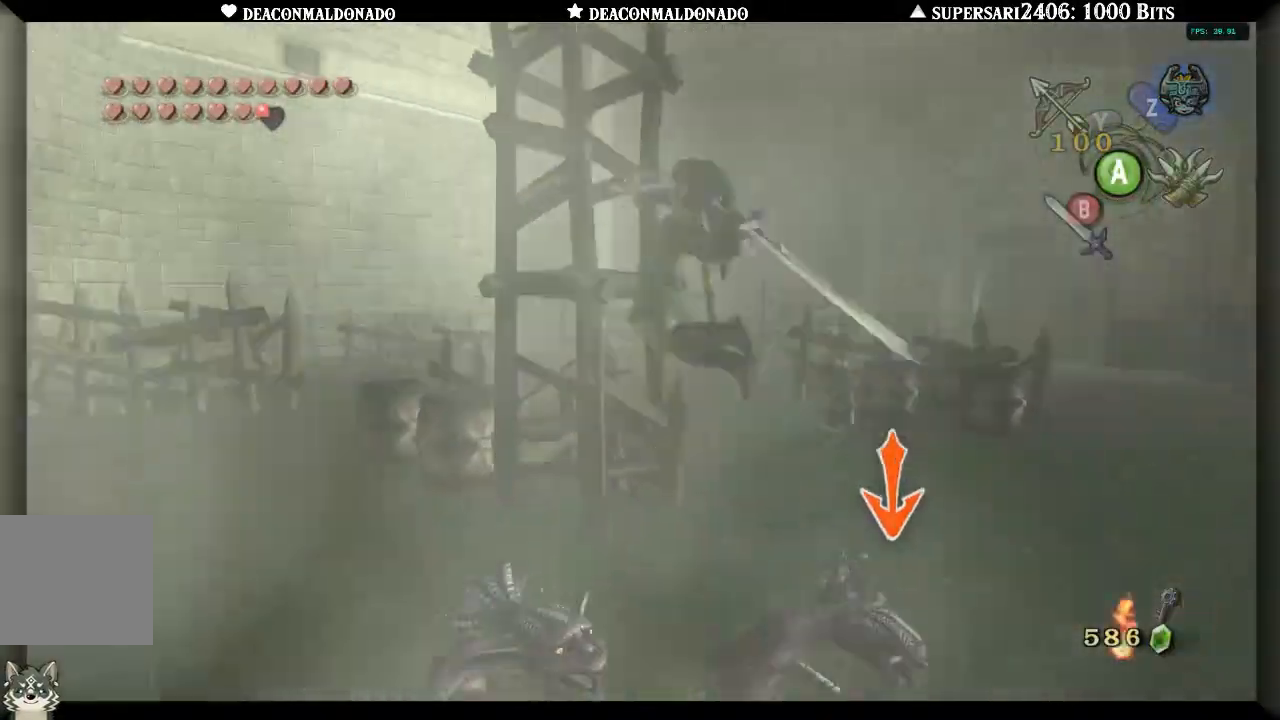
{"buttons": [], "left_stick": "center", "right_stick": "center", "events": []}
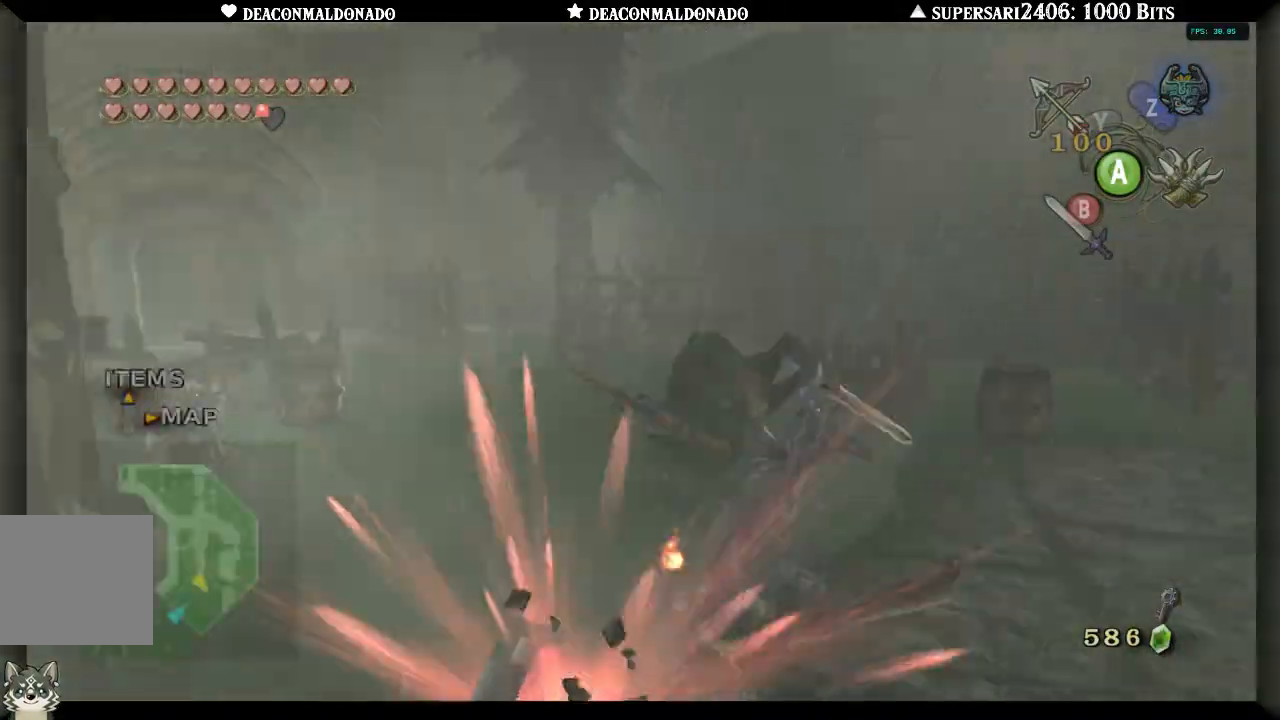
{"buttons": [], "left_stick": "right", "right_stick": "center", "events": [[483, "left_stick", "right"]]}
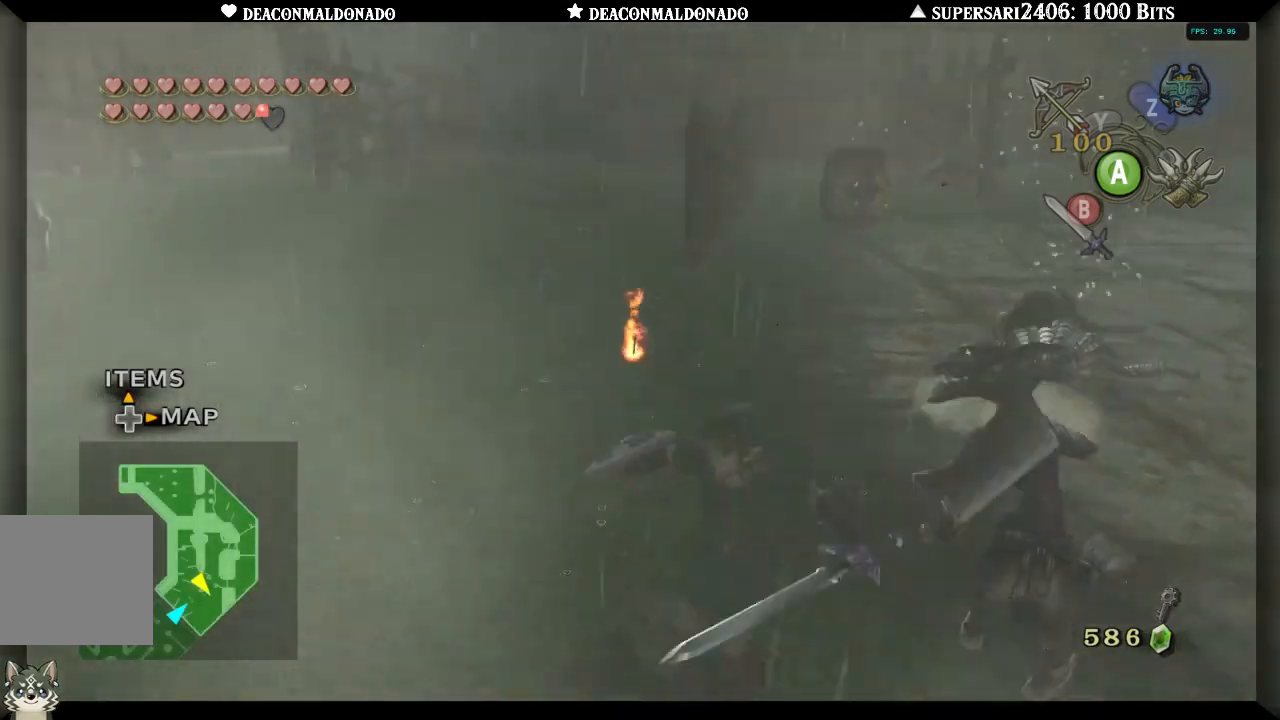
{"buttons": [], "left_stick": "right", "right_stick": "center", "events": [[367, "left_stick", "up-right"], [467, "left_stick", "right"]]}
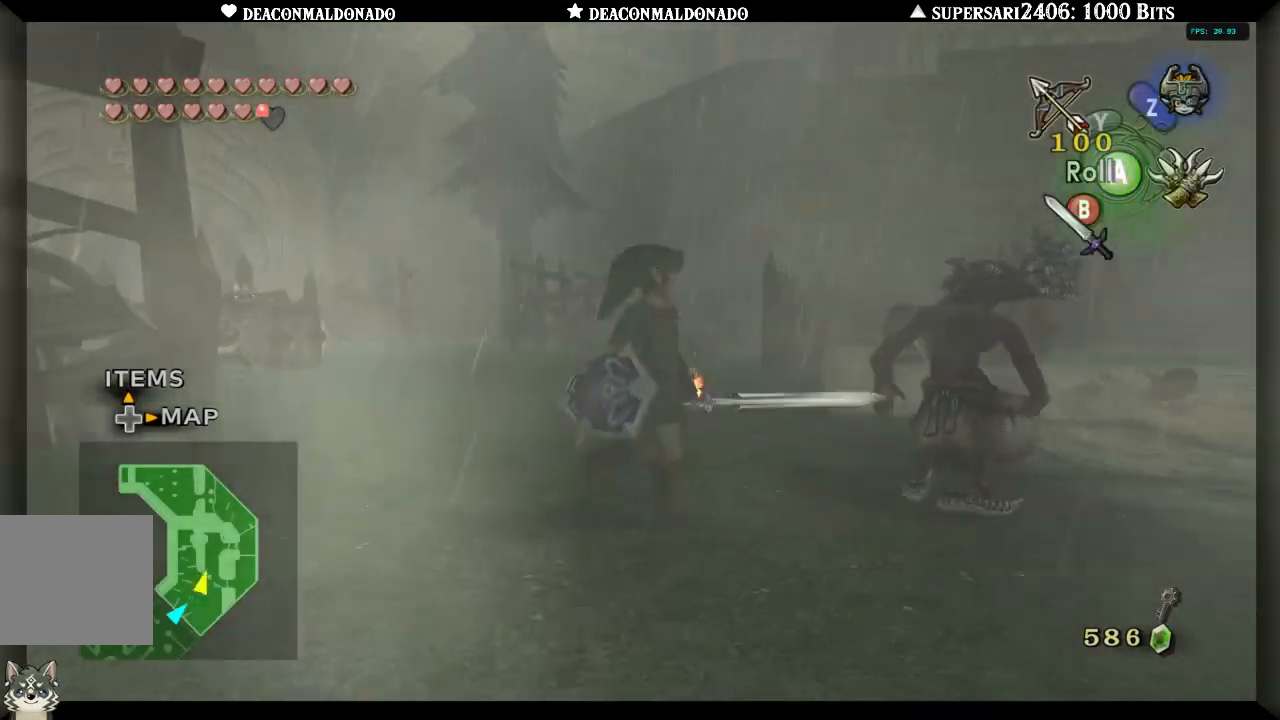
{"buttons": [], "left_stick": "up", "right_stick": "center", "events": [[433, "left_stick", "up"]]}
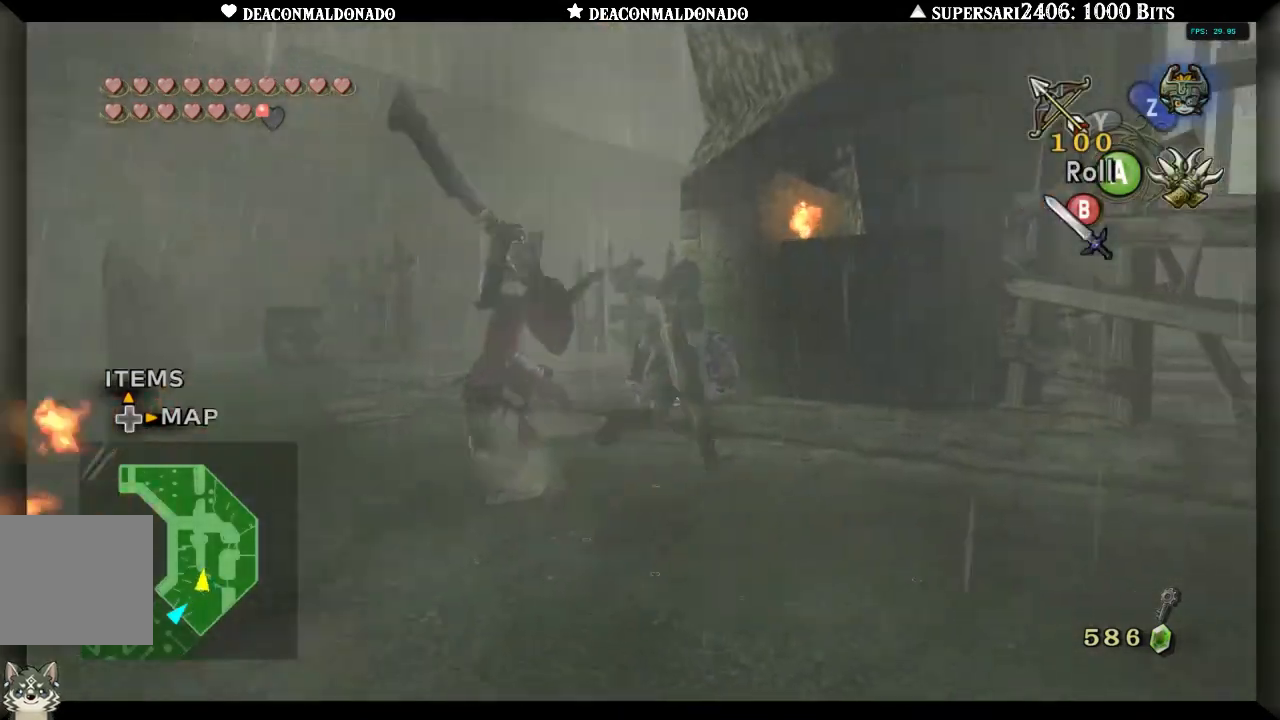
{"buttons": [], "left_stick": "down-left", "right_stick": "center", "events": [[133, "left_stick", "left"], [250, "left_stick", "down-left"]]}
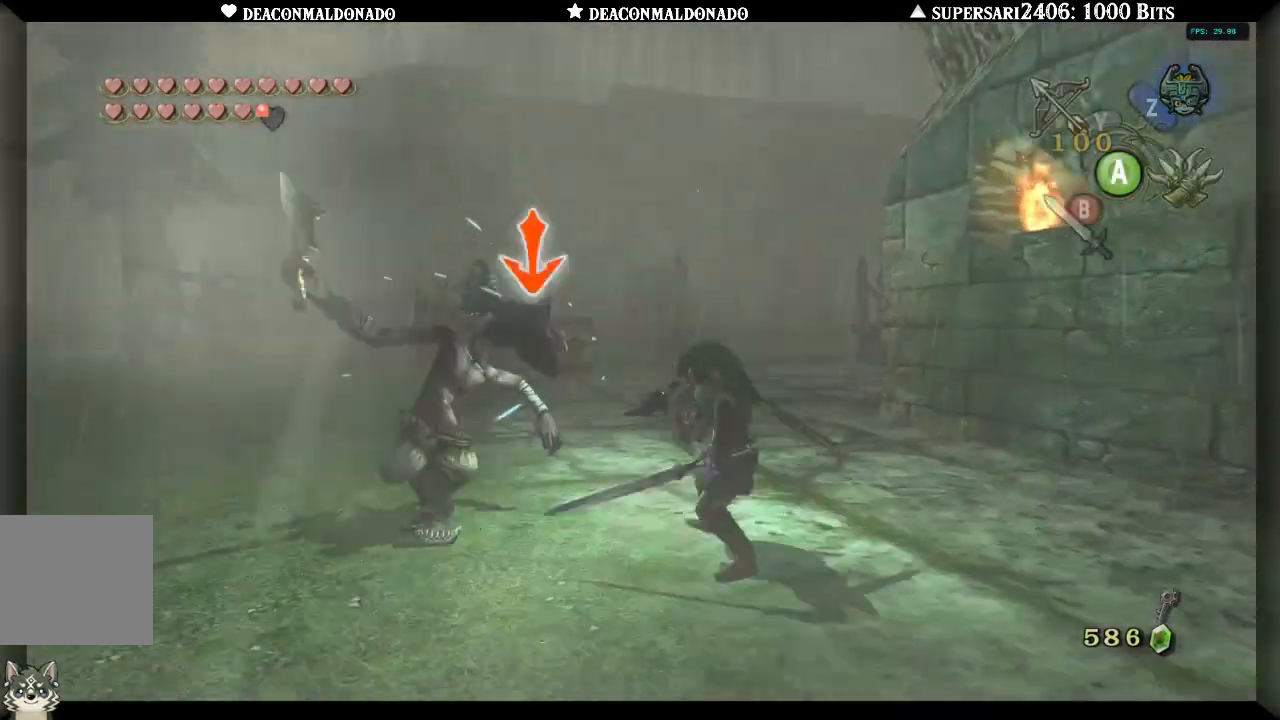
{"buttons": [], "left_stick": "up", "right_stick": "center", "events": [[100, "left_stick", "up-left"], [283, "left_stick", "up"]]}
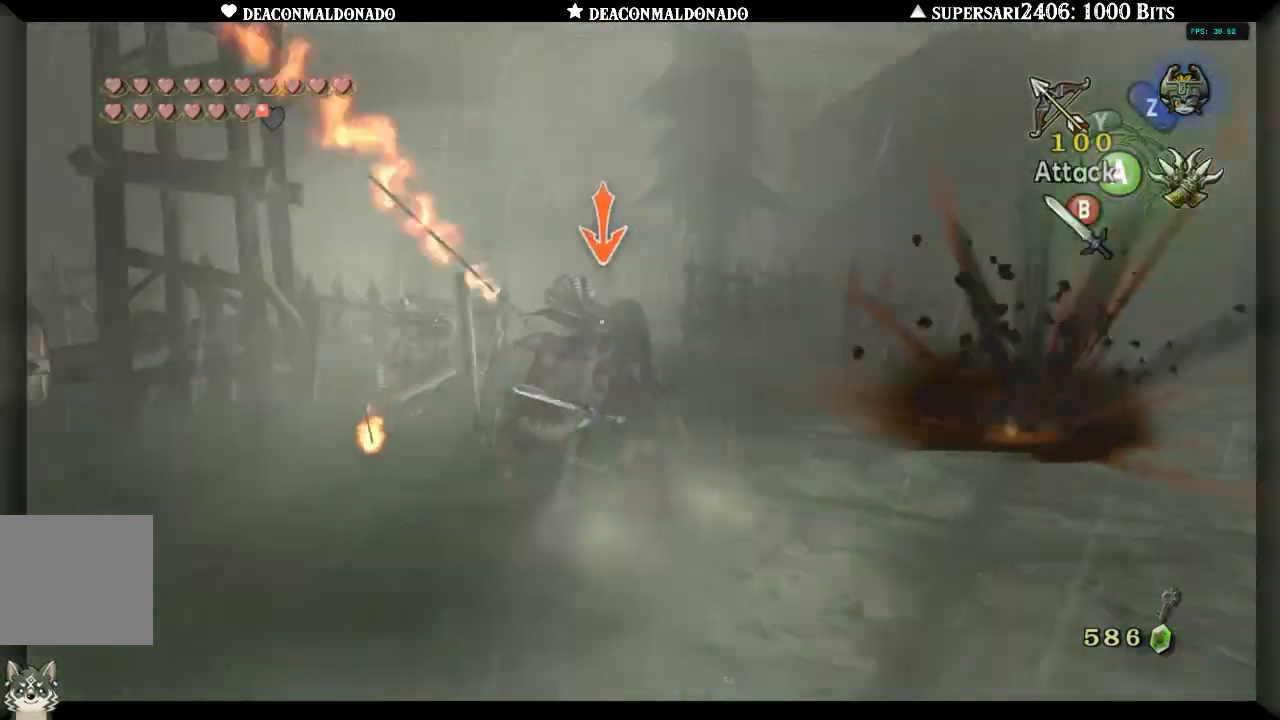
{"buttons": [], "left_stick": "center", "right_stick": "center", "events": [[150, "left_stick", "center"]]}
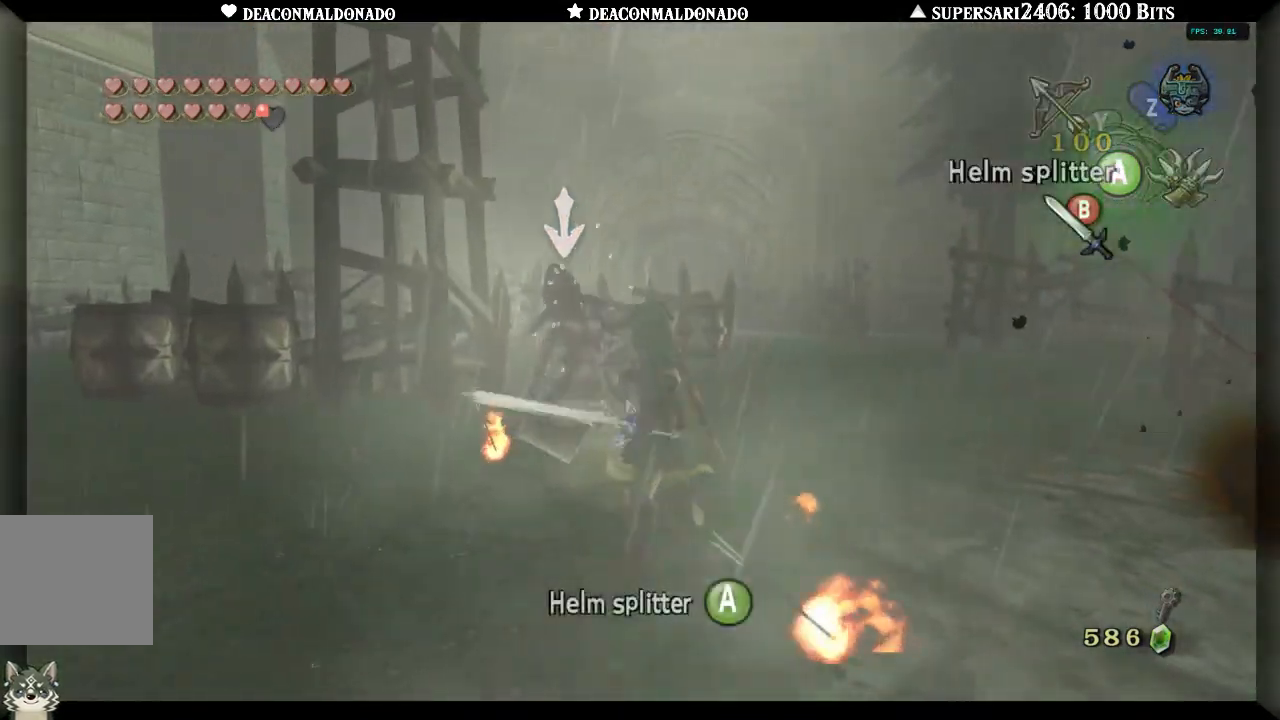
{"buttons": ["A"], "left_stick": "center", "right_stick": "center"}
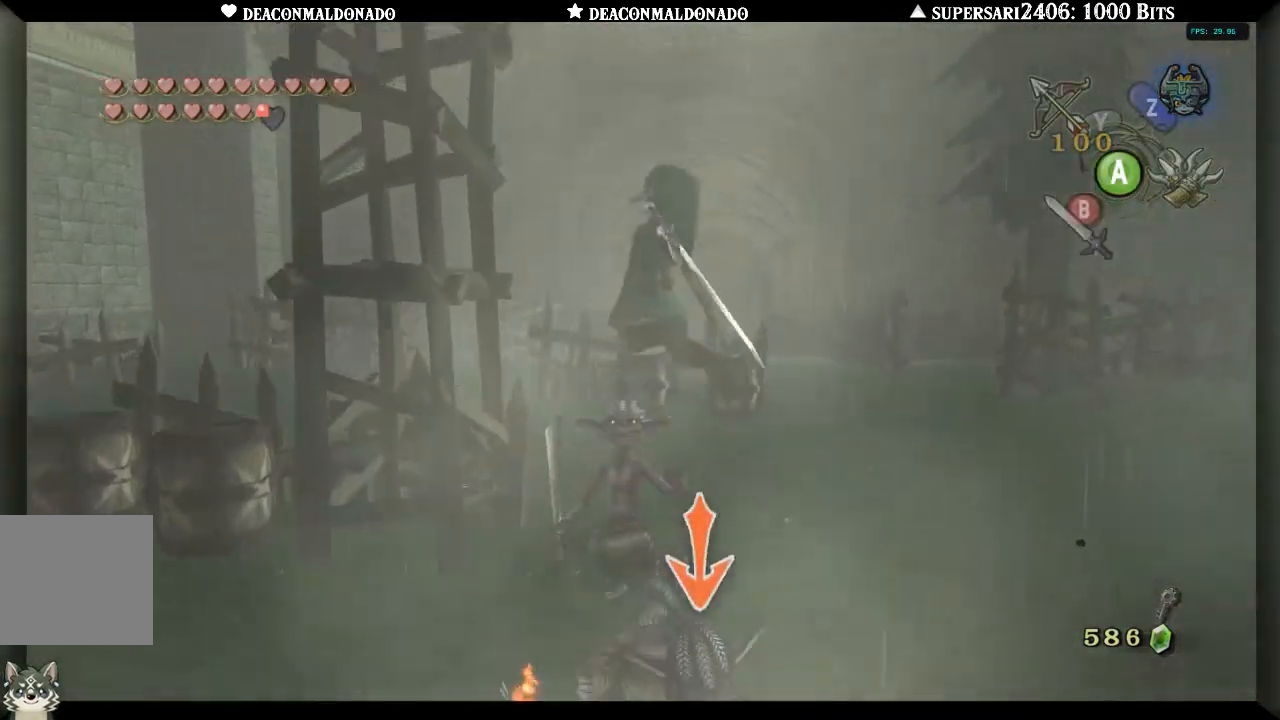
{"buttons": [], "left_stick": "center", "right_stick": "center", "events": [[33, "A", "up"]]}
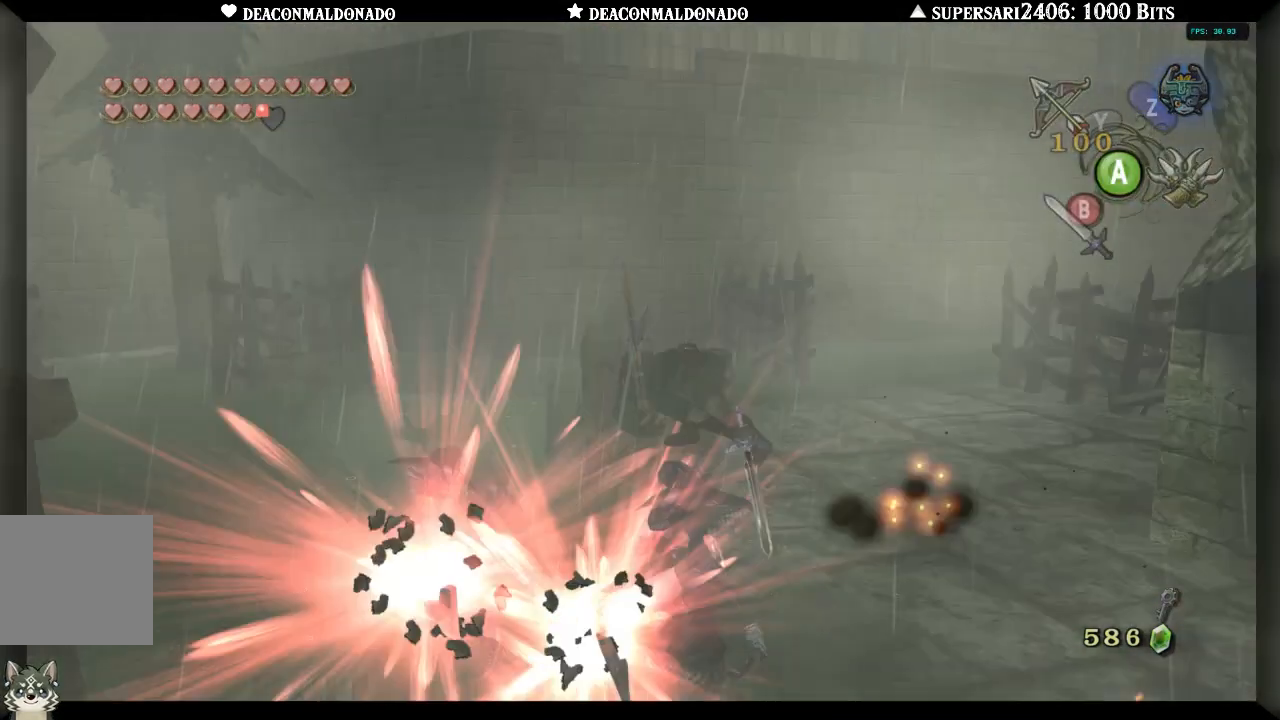
{"buttons": [], "left_stick": "right", "right_stick": "center", "events": [[500, "left_stick", "right"]]}
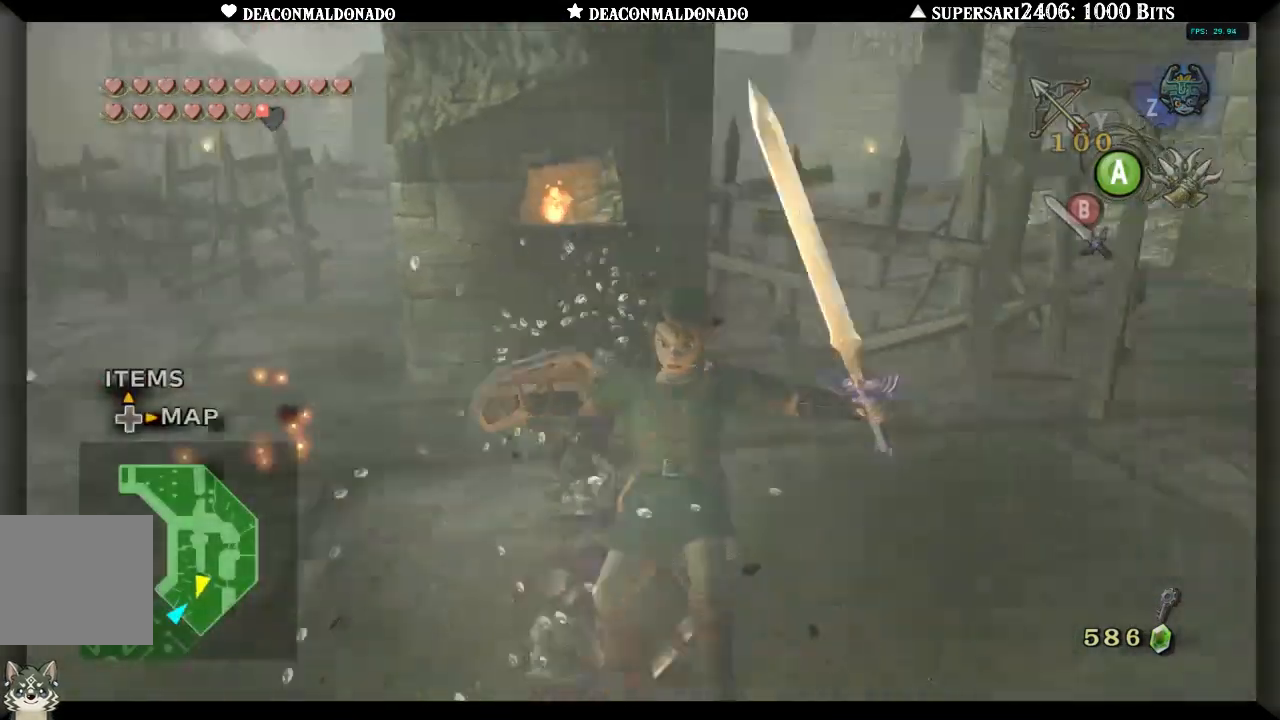
{"buttons": ["B"], "left_stick": "up", "right_stick": "center", "events": [[67, "left_stick", "up-right"], [167, "B", "down"], [233, "left_stick", "up"], [267, "B", "up"], [333, "B", "down"], [433, "B", "up"], [500, "B", "down"]]}
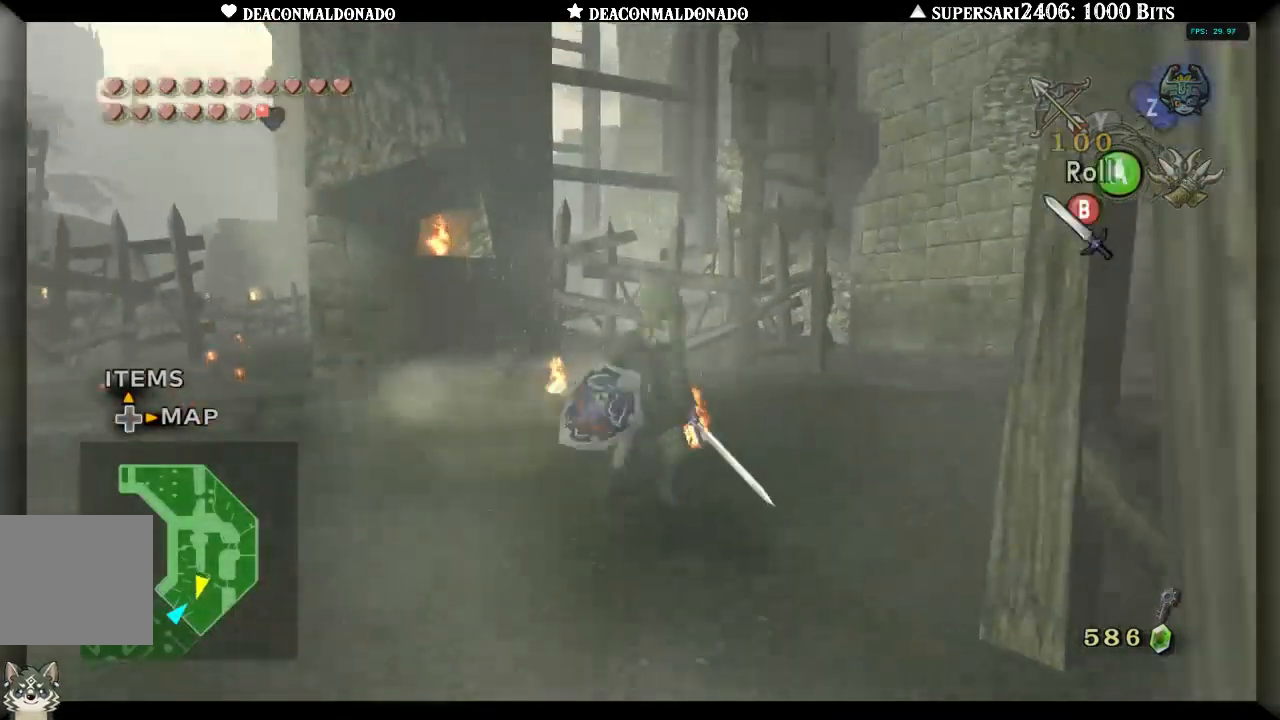
{"buttons": [], "left_stick": "up", "right_stick": "center", "events": [[67, "B", "up"]]}
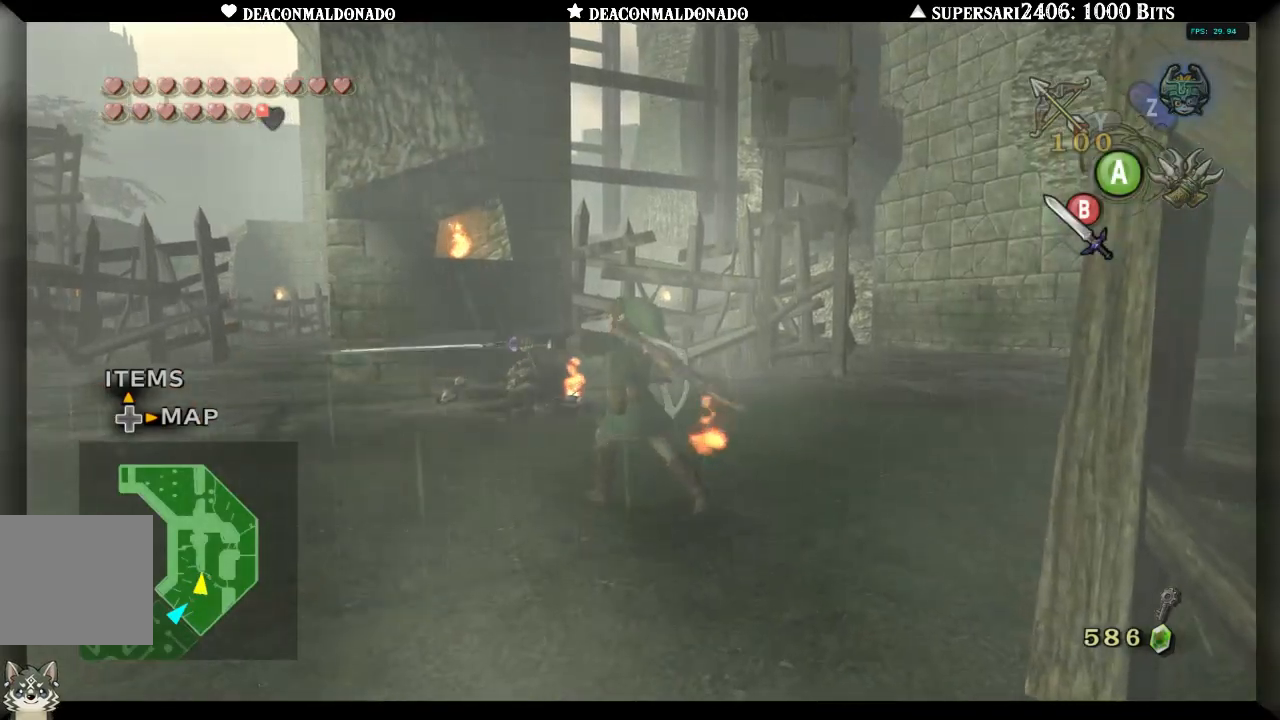
{"buttons": [], "left_stick": "up", "right_stick": "center", "events": []}
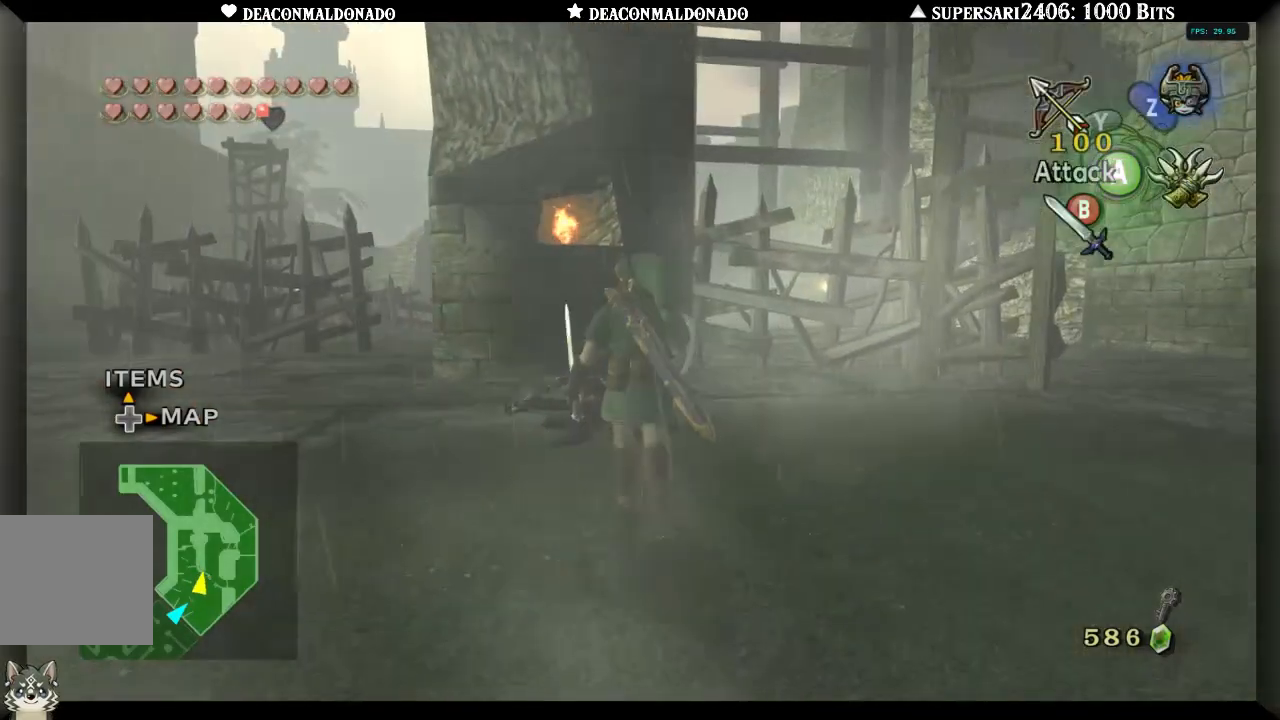
{"buttons": [], "left_stick": "center", "right_stick": "center", "events": [[133, "A", "down"], [150, "left_stick", "center"], [233, "A", "up"]]}
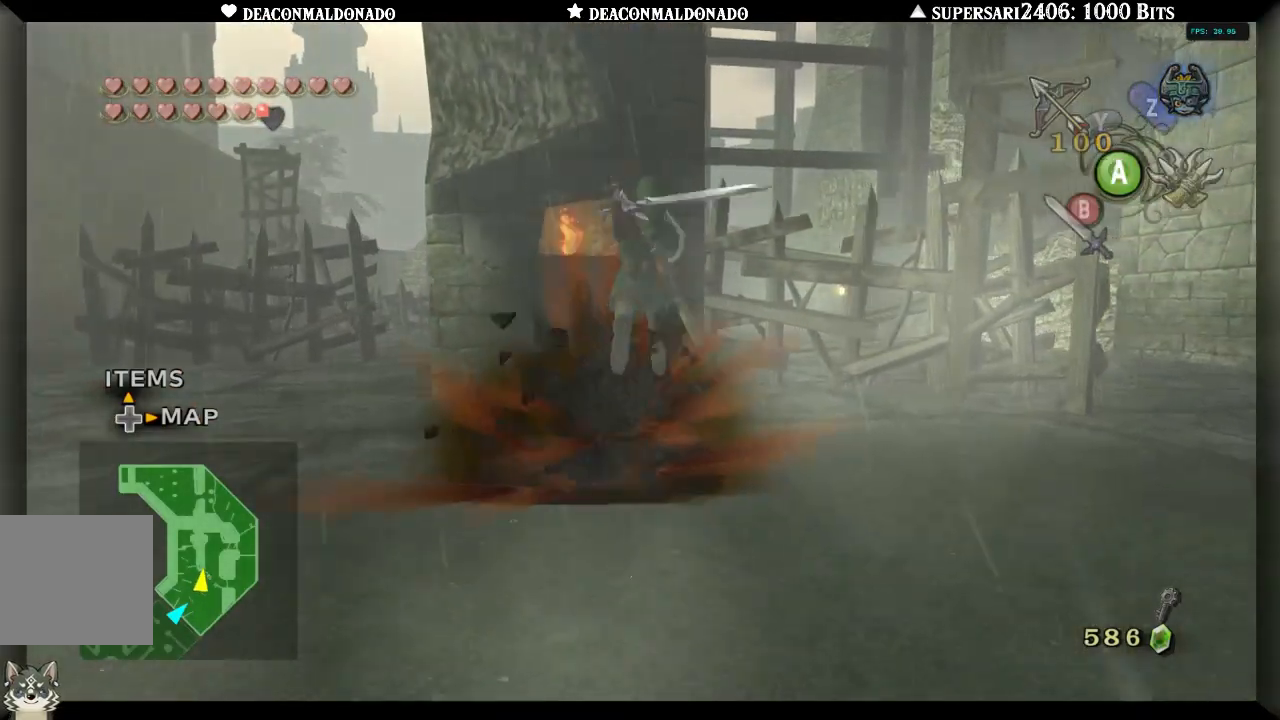
{"buttons": [], "left_stick": "center", "right_stick": "center", "events": [[150, "right_stick", "right"], [500, "right_stick", "center"]]}
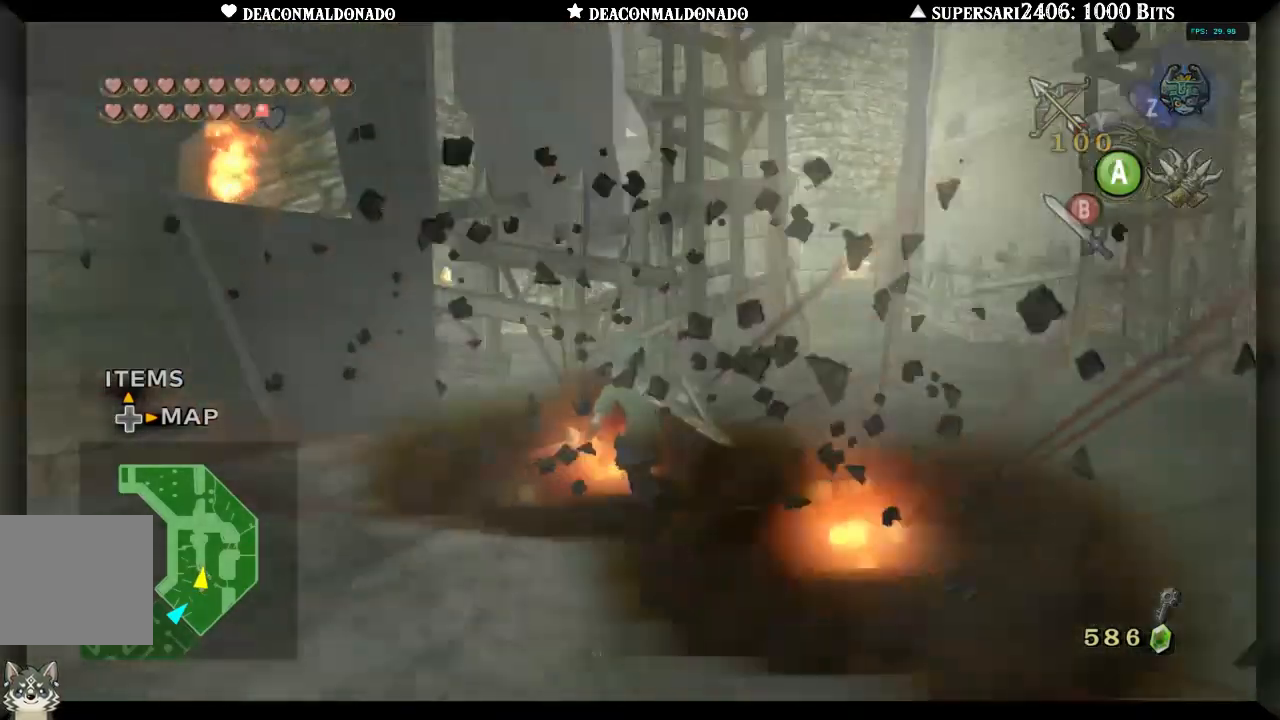
{"buttons": [], "left_stick": "up-right", "right_stick": "center", "events": [[50, "left_stick", "right"], [400, "left_stick", "up-right"]]}
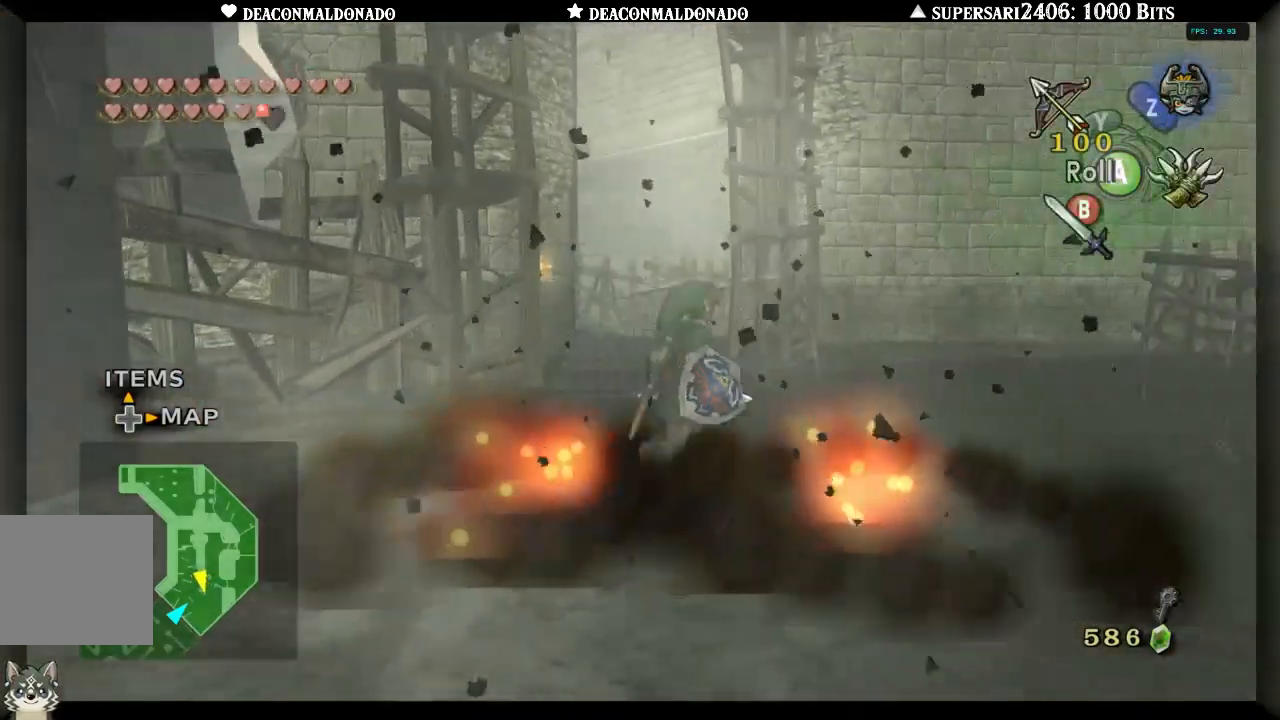
{"buttons": [], "left_stick": "up-right", "right_stick": "center", "events": [[283, "left_stick", "up"], [500, "left_stick", "up-right"]]}
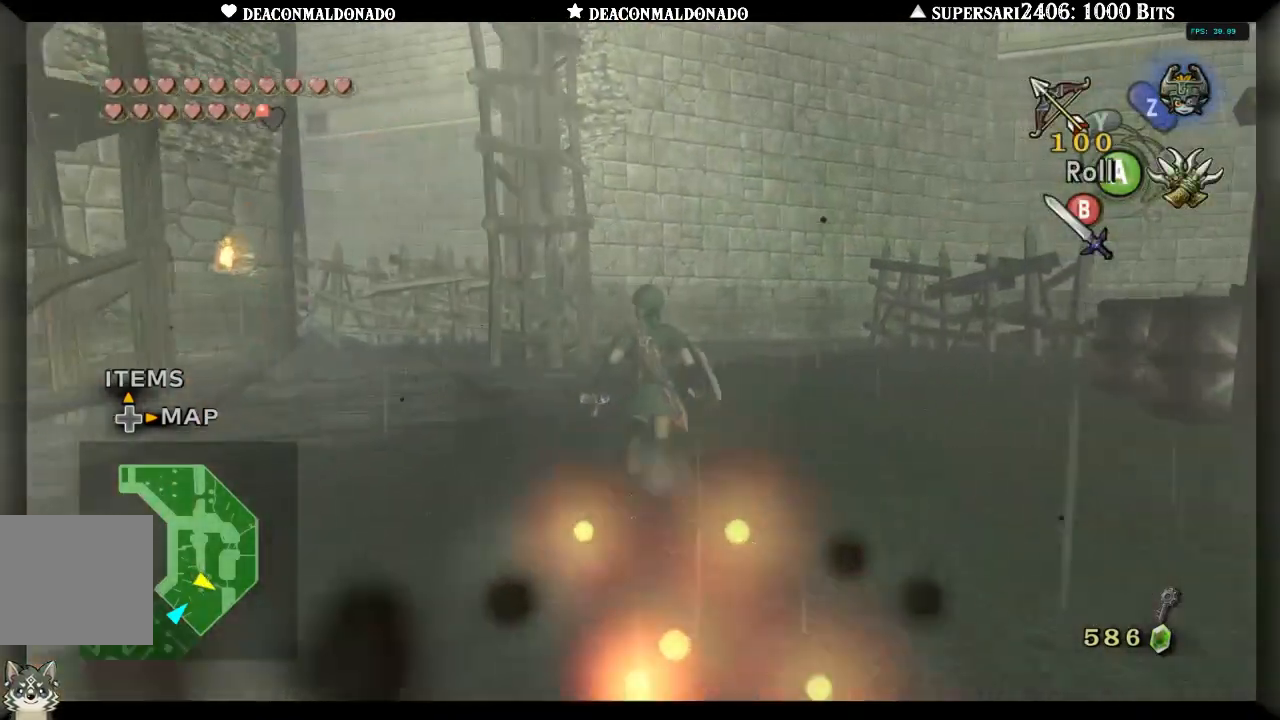
{"buttons": [], "left_stick": "up-right", "right_stick": "center", "events": [[50, "B", "down"], [150, "B", "up"]]}
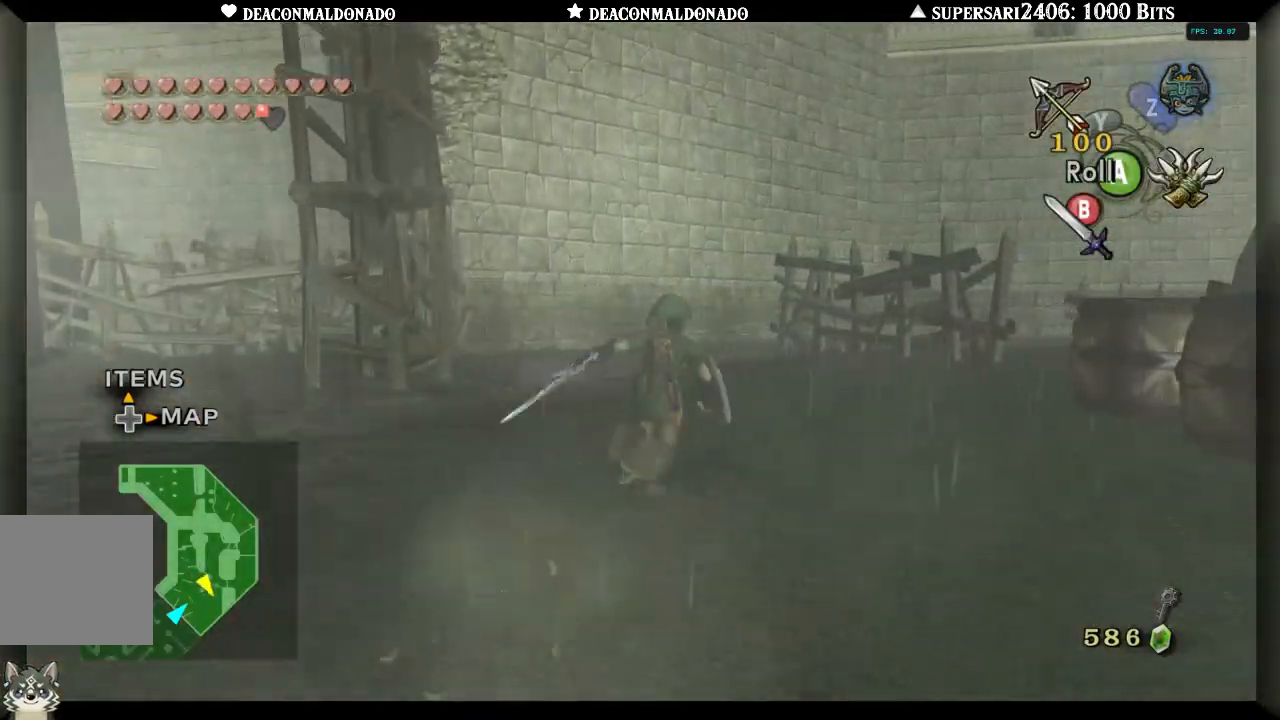
{"buttons": ["B"], "left_stick": "up", "right_stick": "down-right", "events": [[117, "left_stick", "up"], [133, "right_stick", "down-right"], [350, "B", "down"]]}
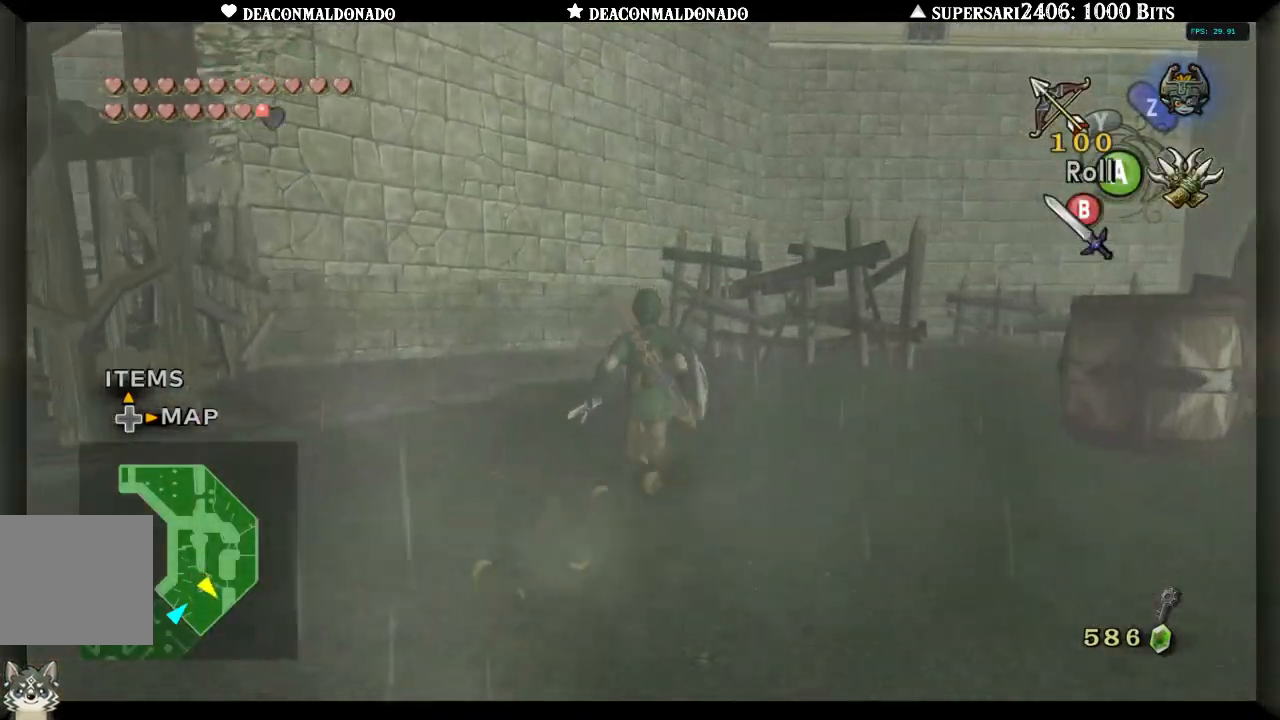
{"buttons": ["A"], "left_stick": "up", "right_stick": "center", "events": [[17, "B", "up"], [233, "right_stick", "center"], [267, "A", "down"], [367, "A", "up"], [433, "A", "down"]]}
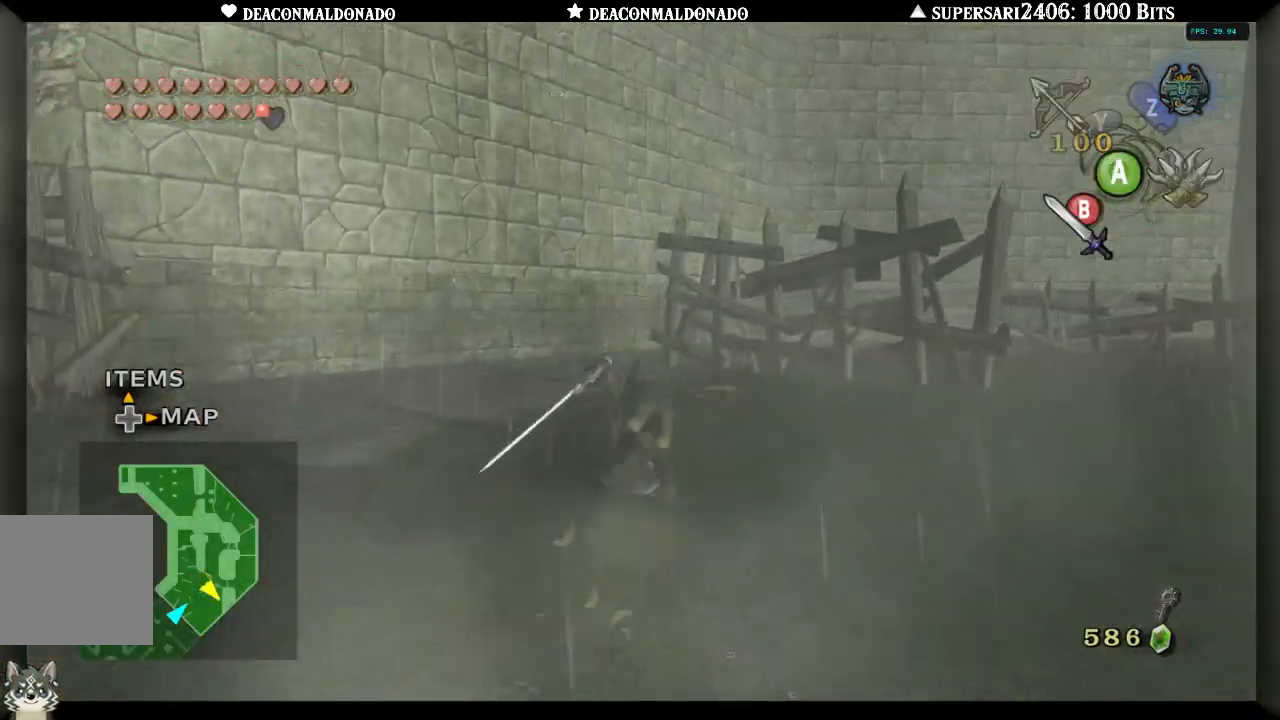
{"buttons": ["A"], "left_stick": "up", "right_stick": "center", "events": [[50, "A", "up"], [117, "A", "down"], [217, "A", "up"], [283, "A", "down"], [383, "A", "up"], [450, "A", "down"]]}
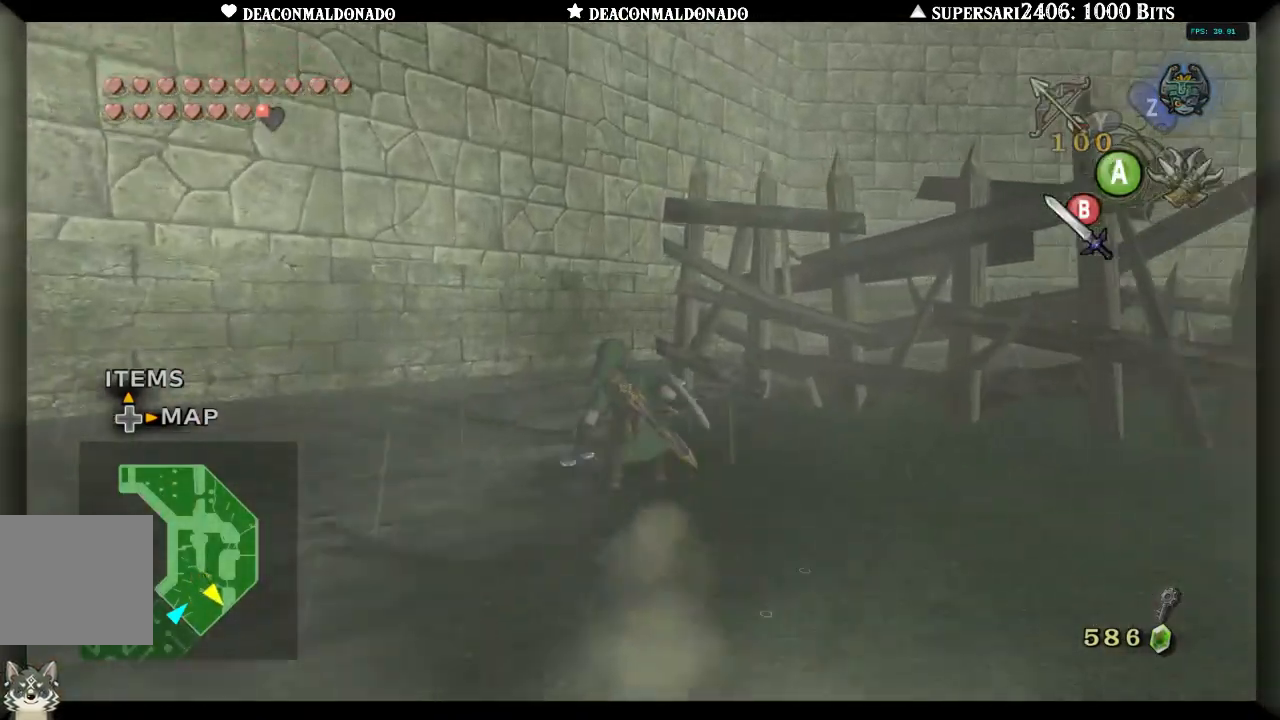
{"buttons": [], "left_stick": "up", "right_stick": "center", "events": [[67, "A", "up"], [150, "A", "down"], [250, "A", "up"]]}
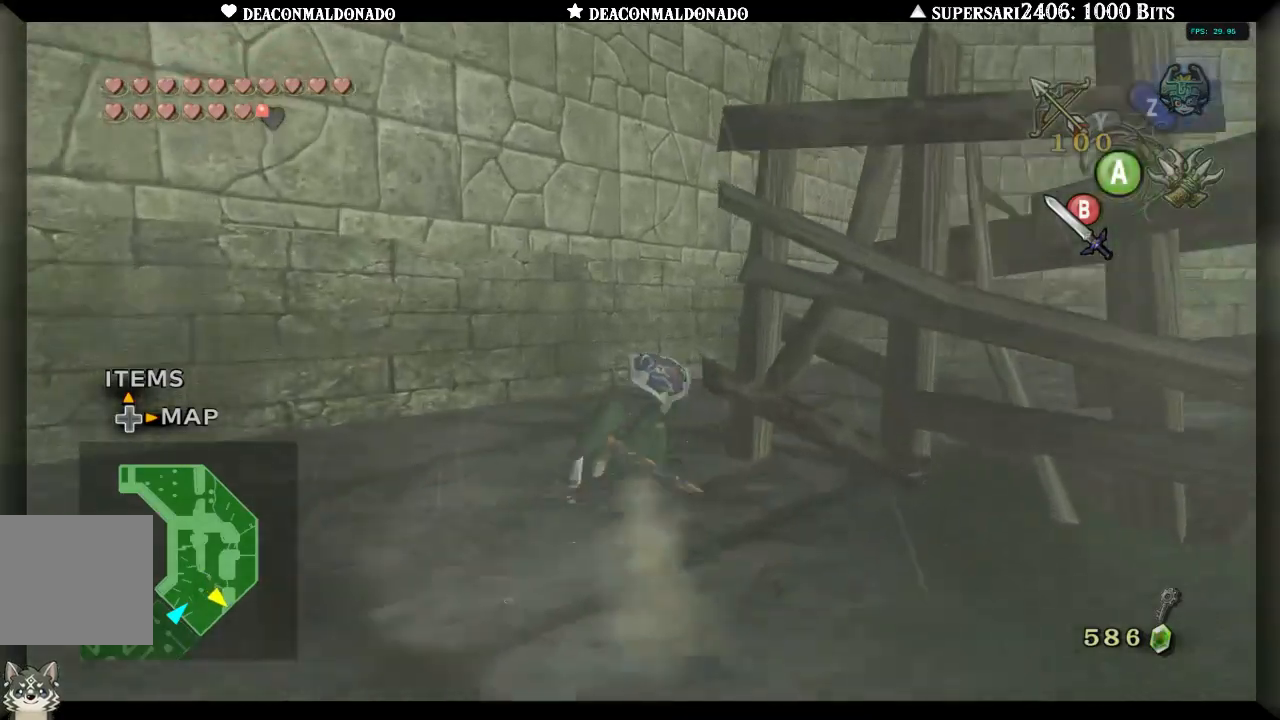
{"buttons": [], "left_stick": "up", "right_stick": "center", "events": [[167, "right_stick", "down-right"], [233, "right_stick", "right"], [283, "A", "down"], [433, "A", "up"], [467, "right_stick", "center"]]}